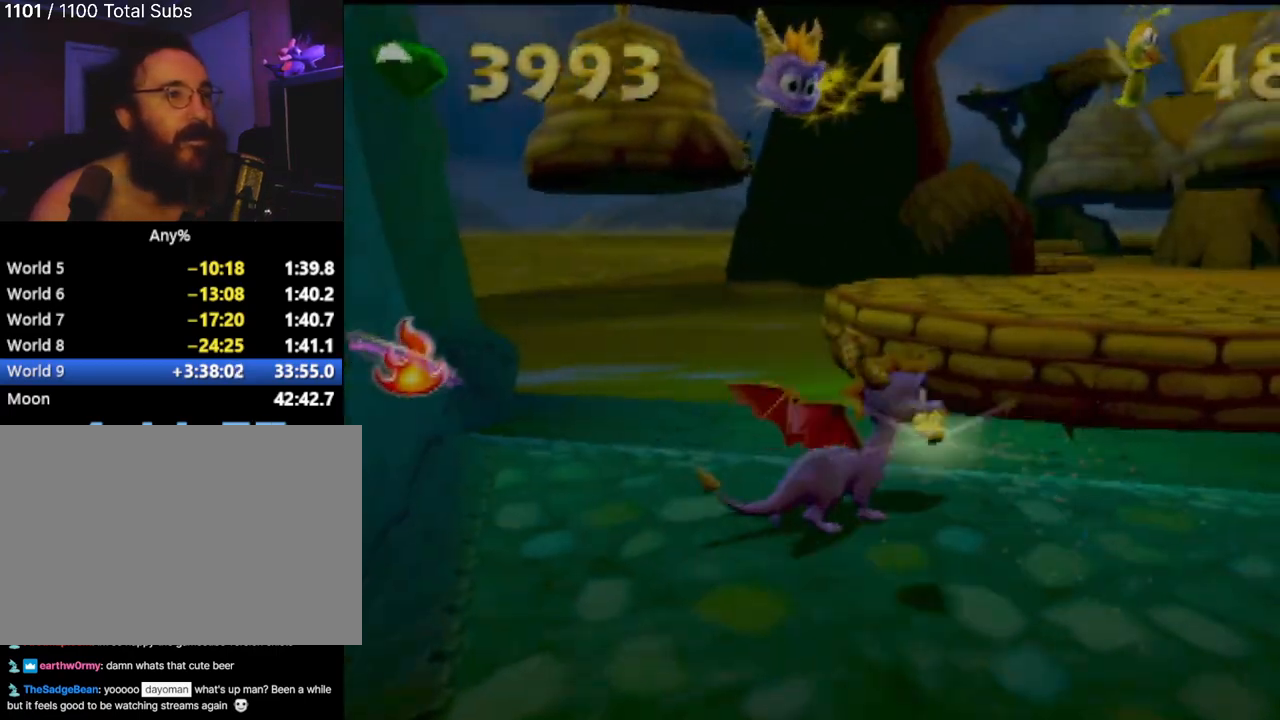
Gameplay with a controller (PlayStation layout); each line is a JSON object with the inputs held at the frame after it. "events" lists button and stick changes between this image and that frame as [ms after this image, input, new state], when the widget could be followed in between. Not read: L3 R3 right_stick.
{"buttons": [], "left_stick": "up", "events": [[150, "left_stick", "center"], [367, "left_stick", "up"]]}
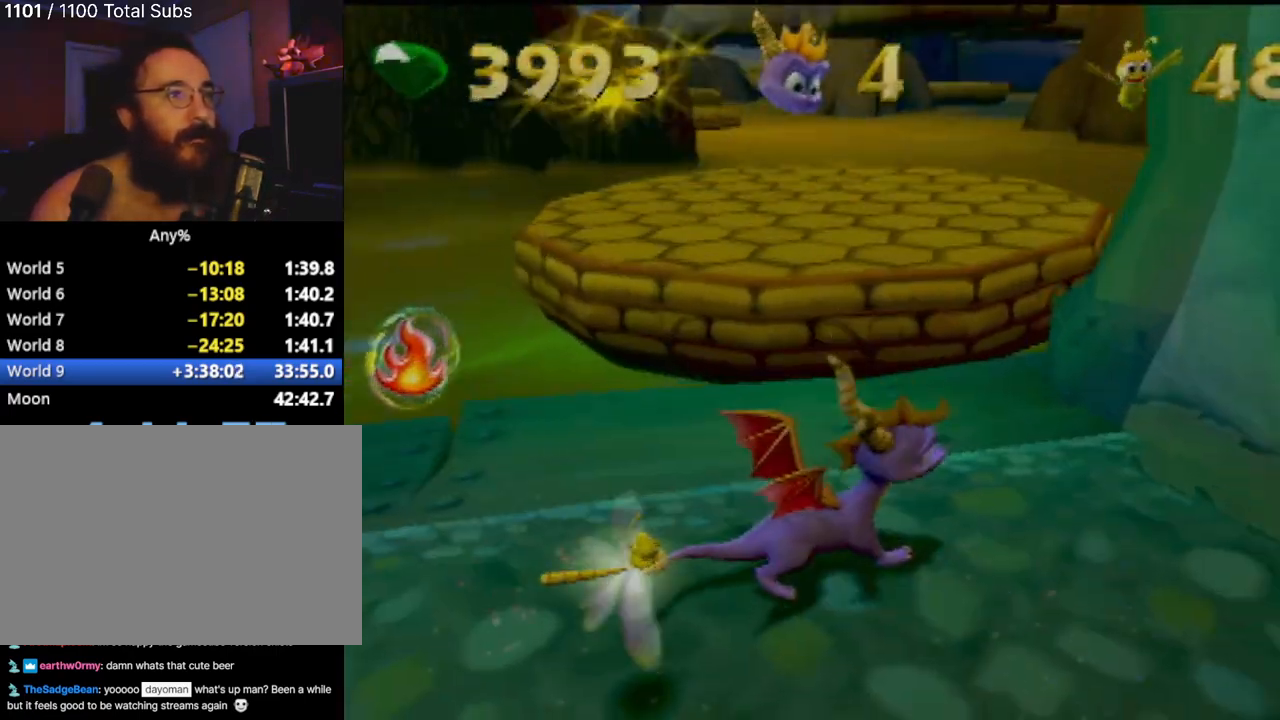
{"buttons": ["CROSS"], "left_stick": "up", "events": [[267, "CROSS", "down"]]}
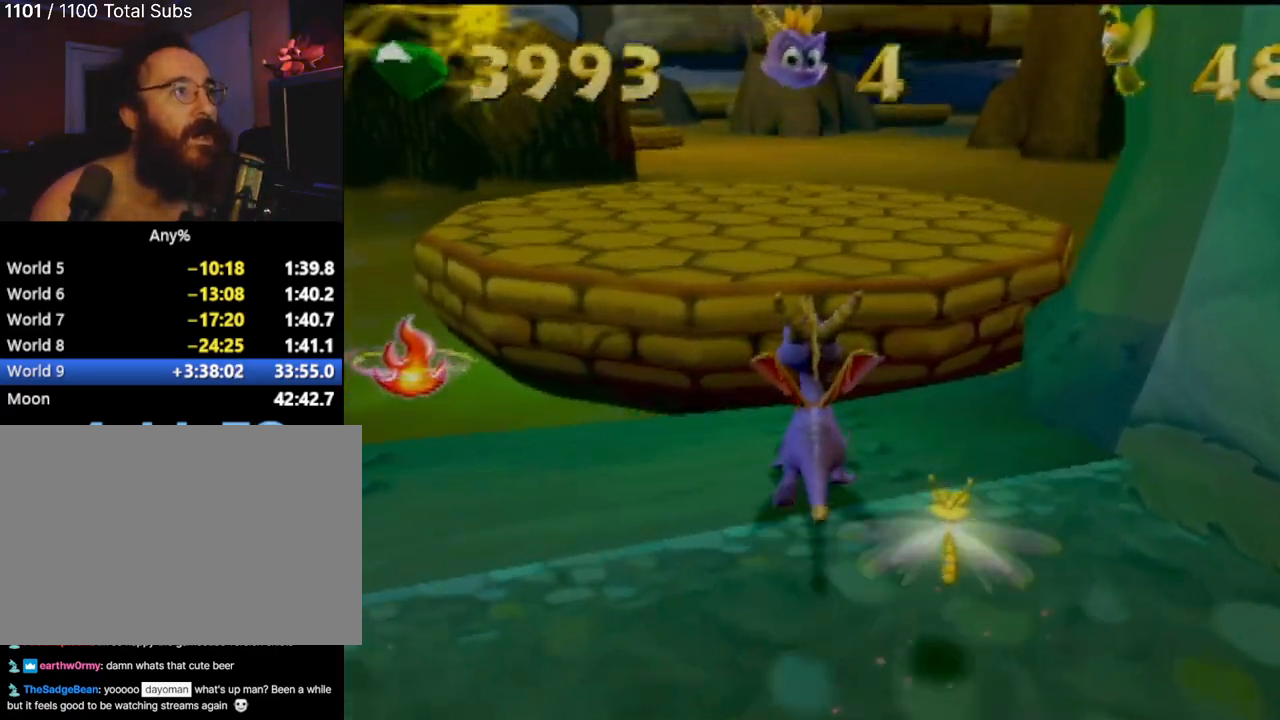
{"buttons": ["CROSS"], "left_stick": "up", "events": [[50, "CROSS", "up"], [300, "CROSS", "down"]]}
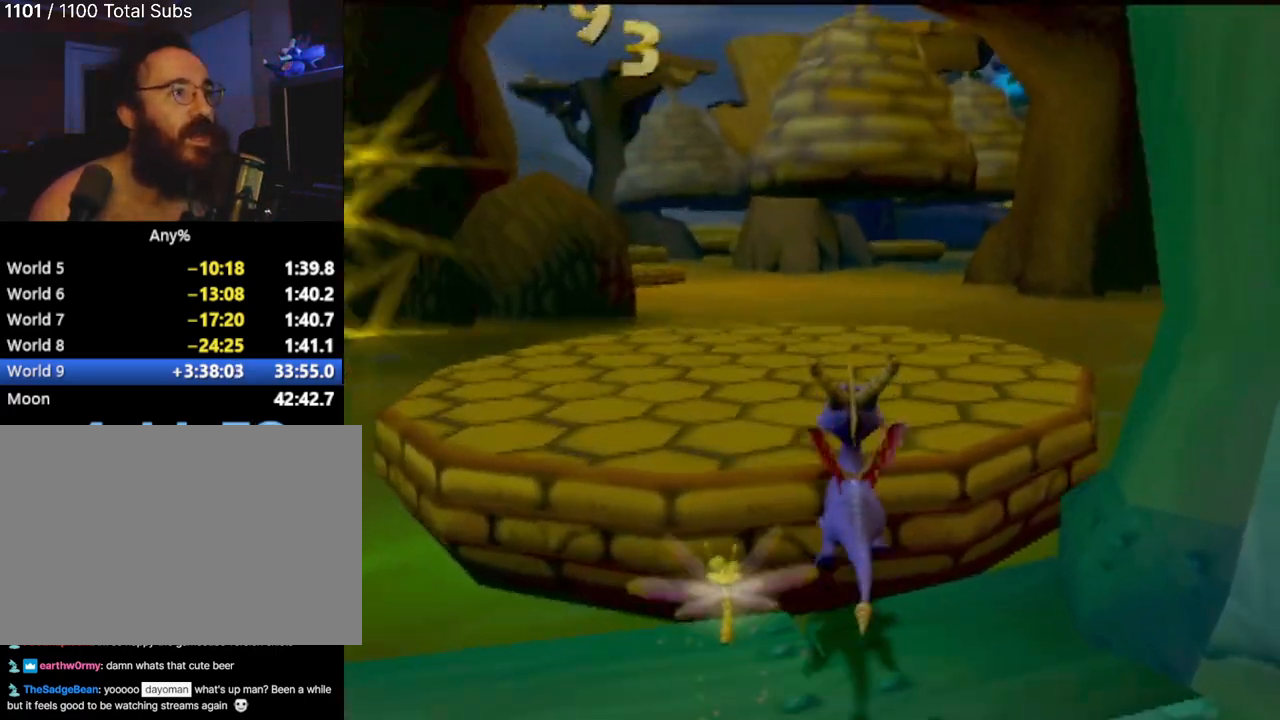
{"buttons": [], "left_stick": "center", "events": [[116, "CROSS", "up"], [317, "left_stick", "center"]]}
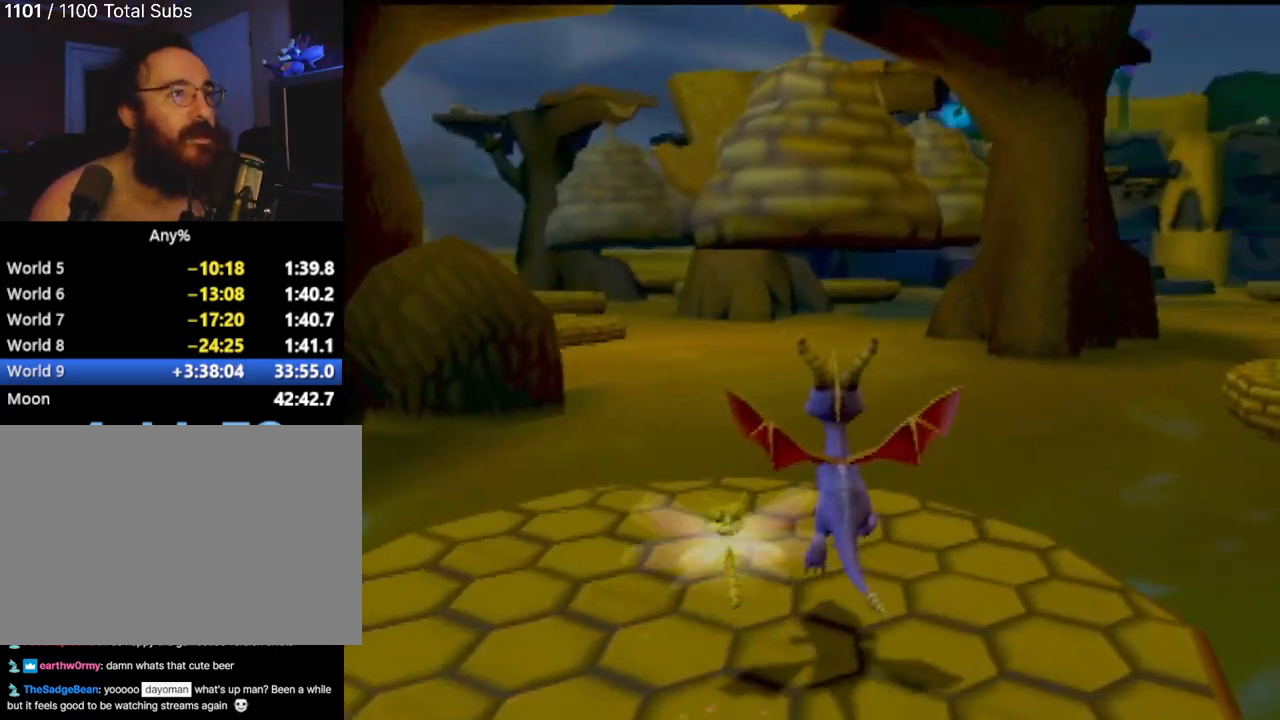
{"buttons": [], "left_stick": "center", "events": []}
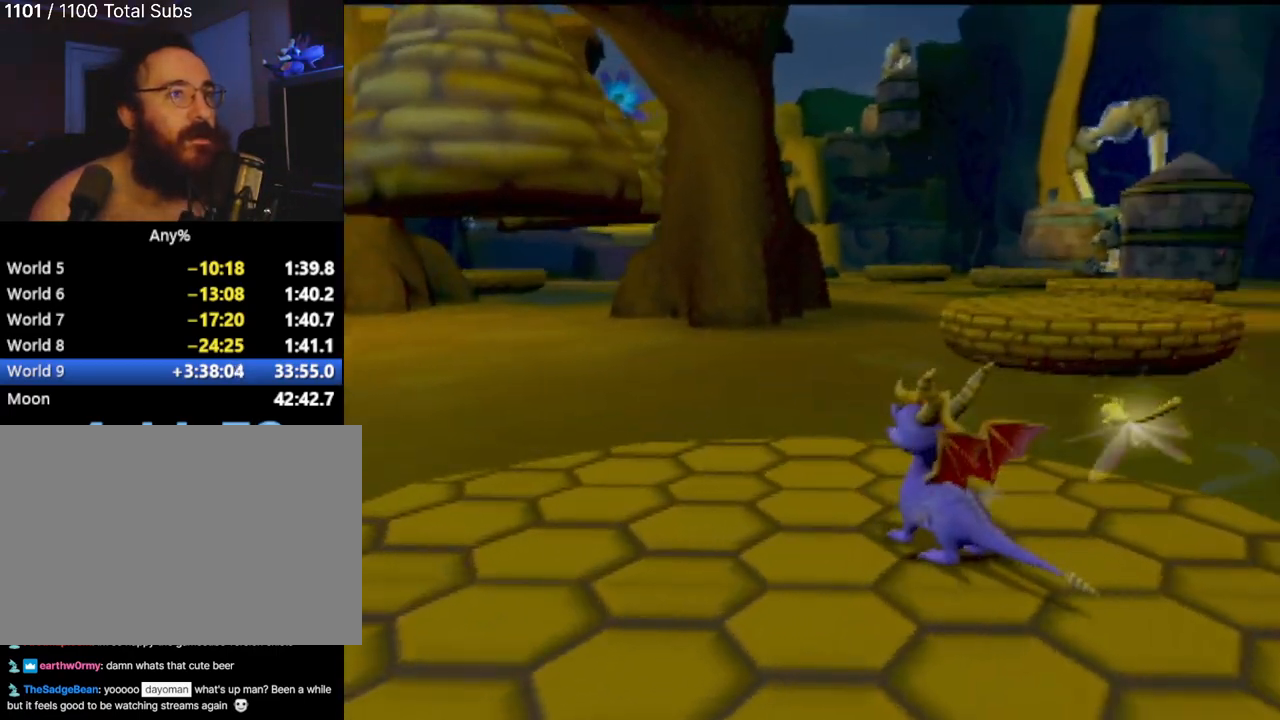
{"buttons": [], "left_stick": "down-left", "events": [[183, "left_stick", "down-left"]]}
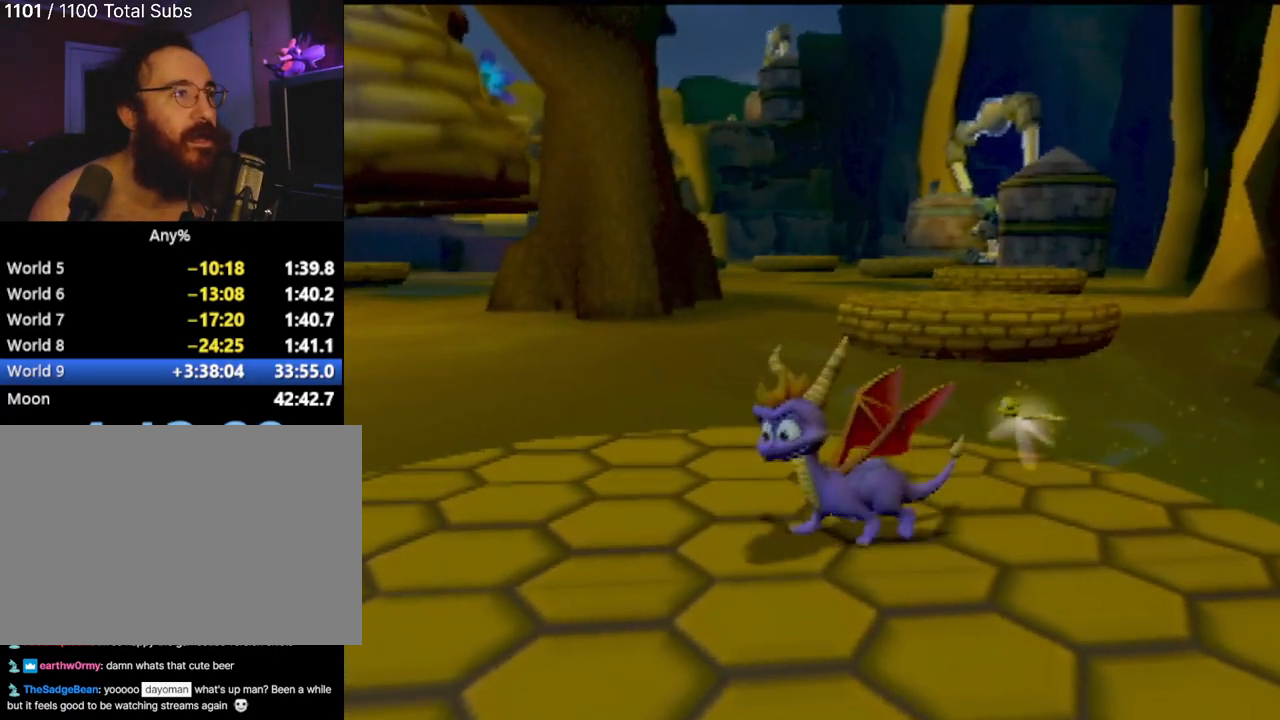
{"buttons": [], "left_stick": "center", "events": [[134, "left_stick", "center"]]}
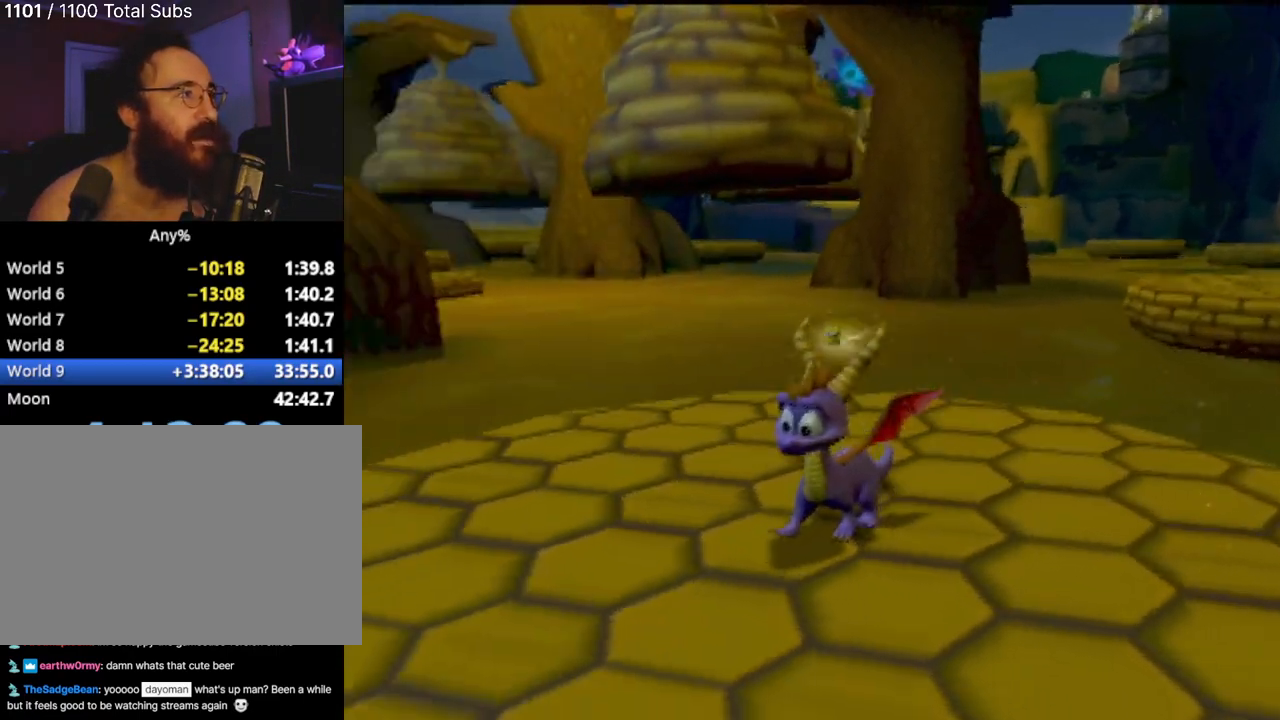
{"buttons": [], "left_stick": "center", "events": []}
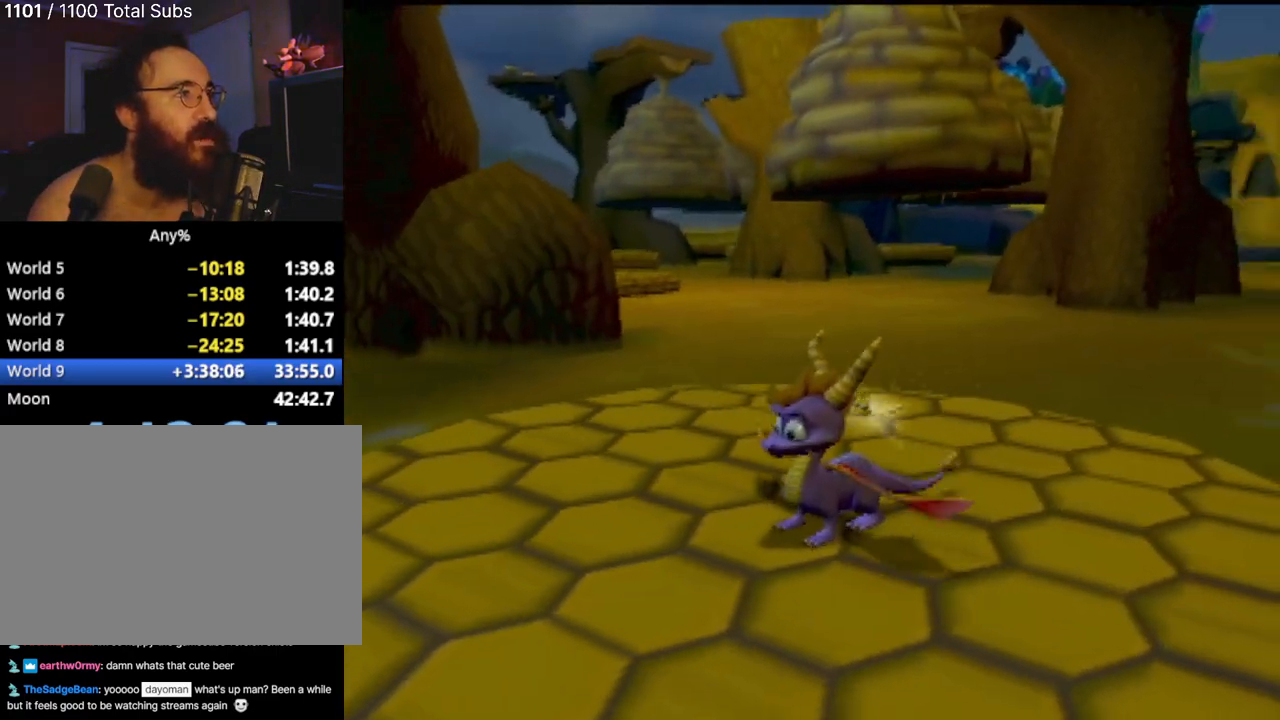
{"buttons": [], "left_stick": "up-right", "events": [[83, "left_stick", "up-right"]]}
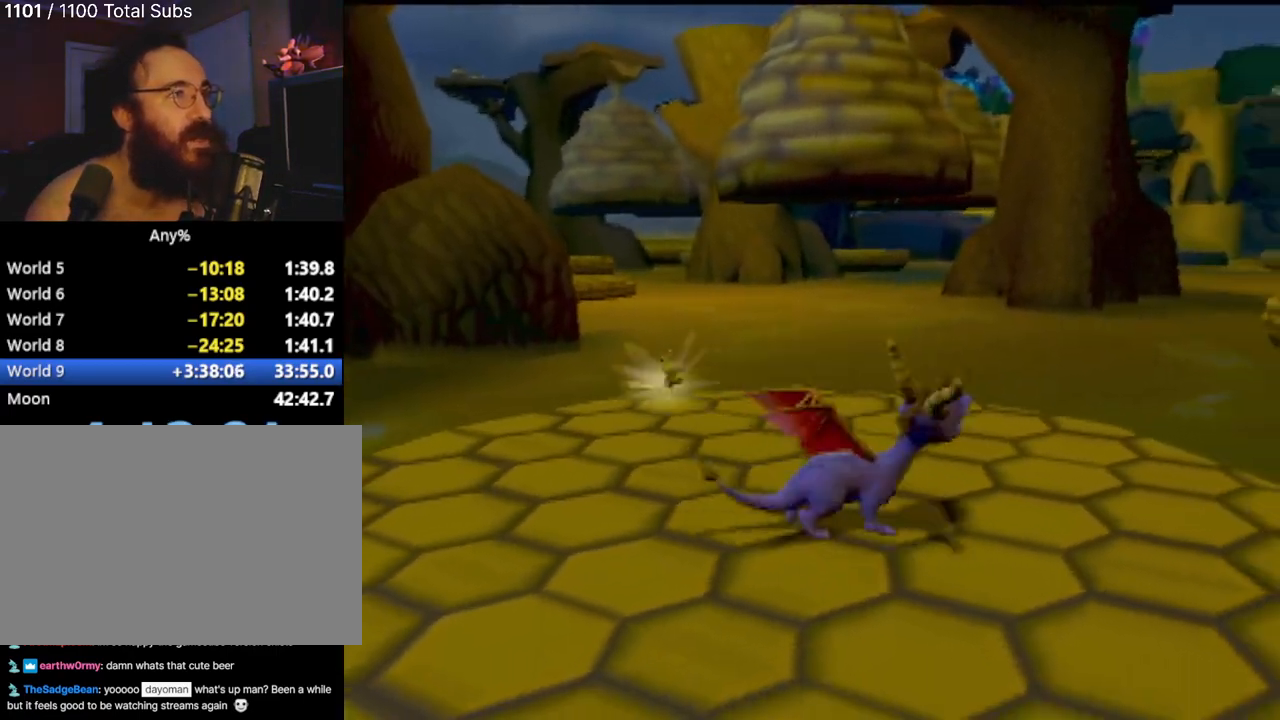
{"buttons": [], "left_stick": "up-right", "events": [[200, "left_stick", "up"], [317, "left_stick", "up-right"]]}
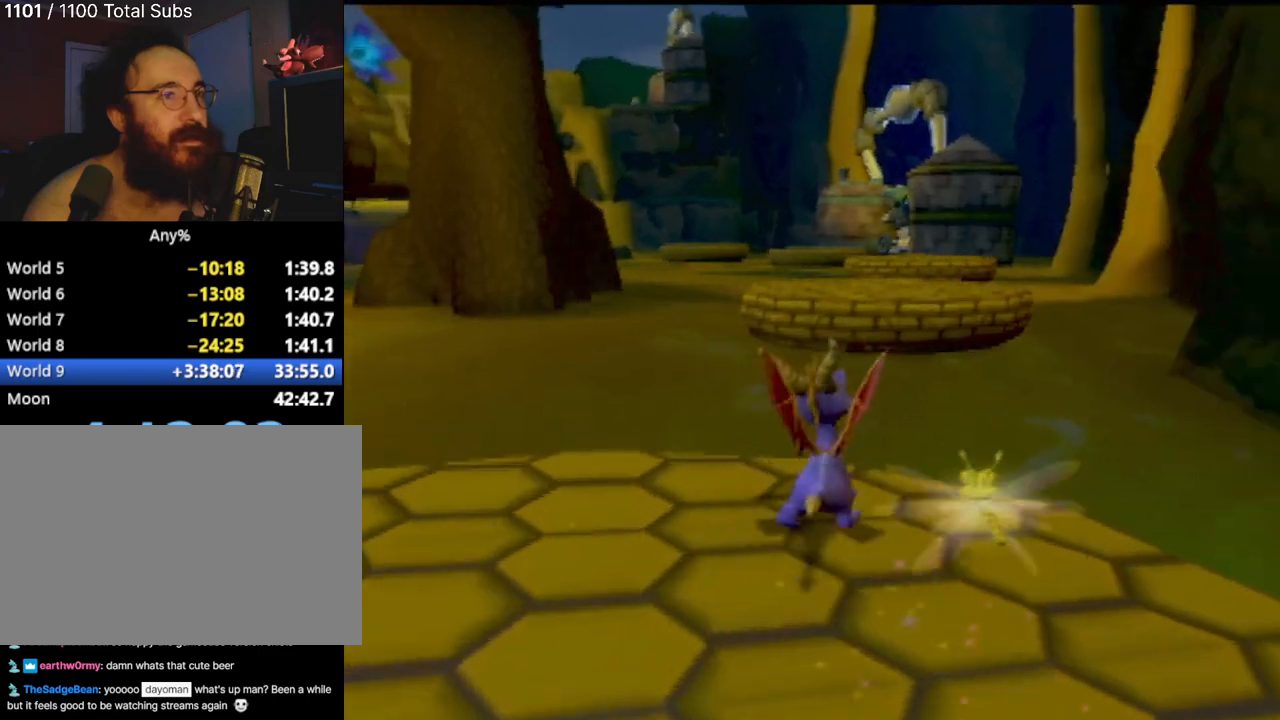
{"buttons": ["CROSS"], "left_stick": "up", "events": [[100, "CROSS", "down"], [100, "left_stick", "up"]]}
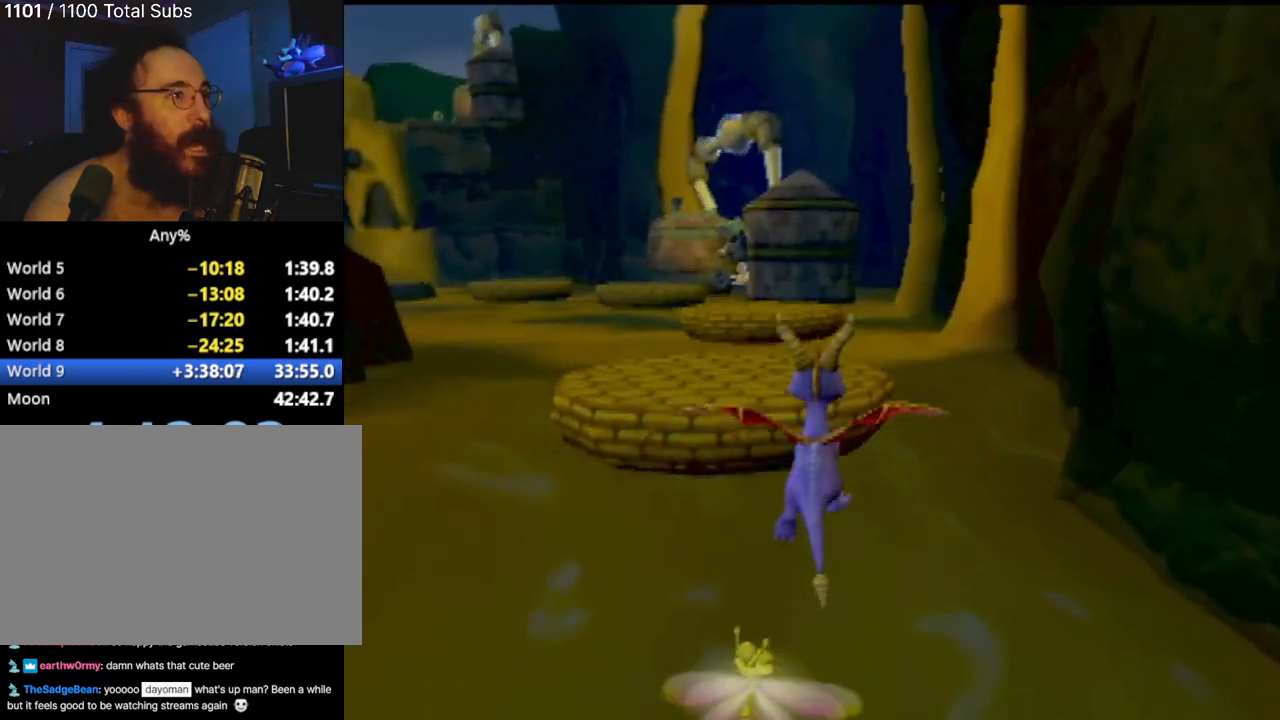
{"buttons": [], "left_stick": "up-left", "events": [[16, "CROSS", "up"], [116, "CROSS", "down"], [300, "CROSS", "up"], [500, "left_stick", "up-left"]]}